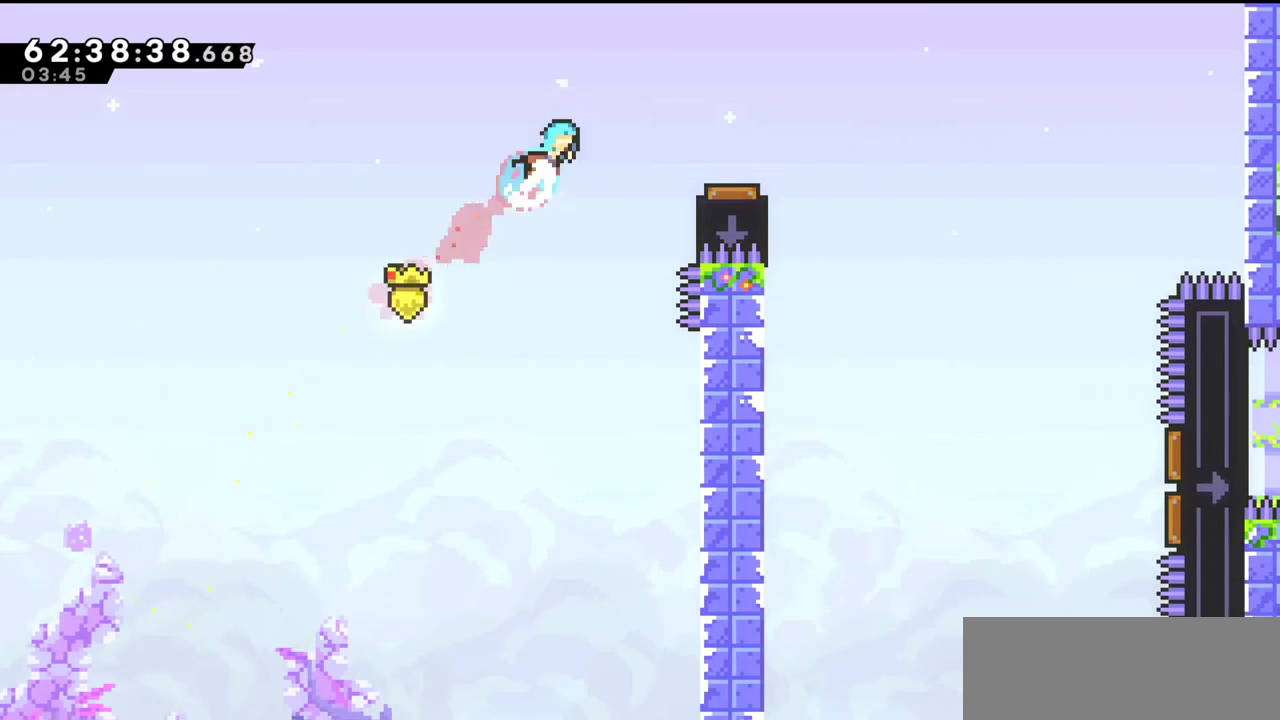
Gameplay with keyboard; each line is a JSON object with the keys held at the frame after it. "events" lists presses ("down") and releases ("up") of "c", "down", "escape", "left", "return", "right", "s", "up", "x" and "z" between this image and that frame as [ms after this image, input, new state], when the widget could be followed in between. No other keys are recorded. Mouse input is not recorded.
{"keys": [], "events": [[33, "x", "up"], [233, "right", "up"], [233, "up", "up"]]}
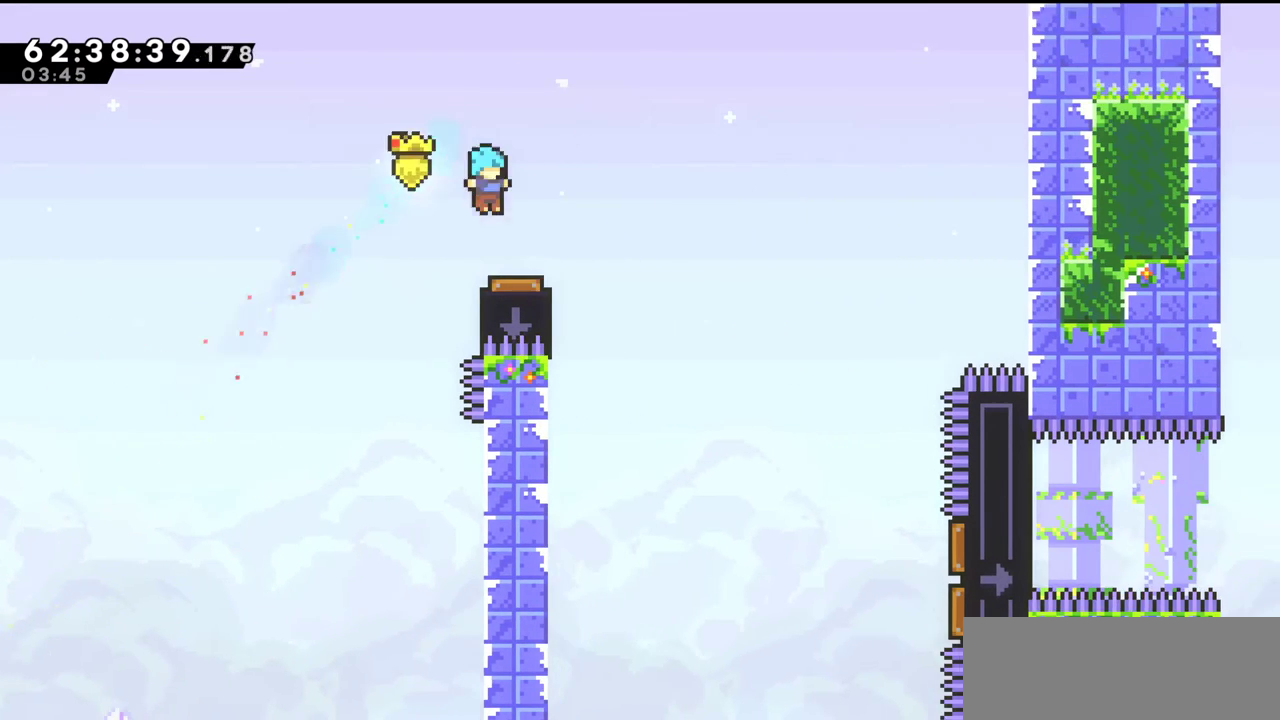
{"keys": ["right"], "events": [[67, "right", "down"]]}
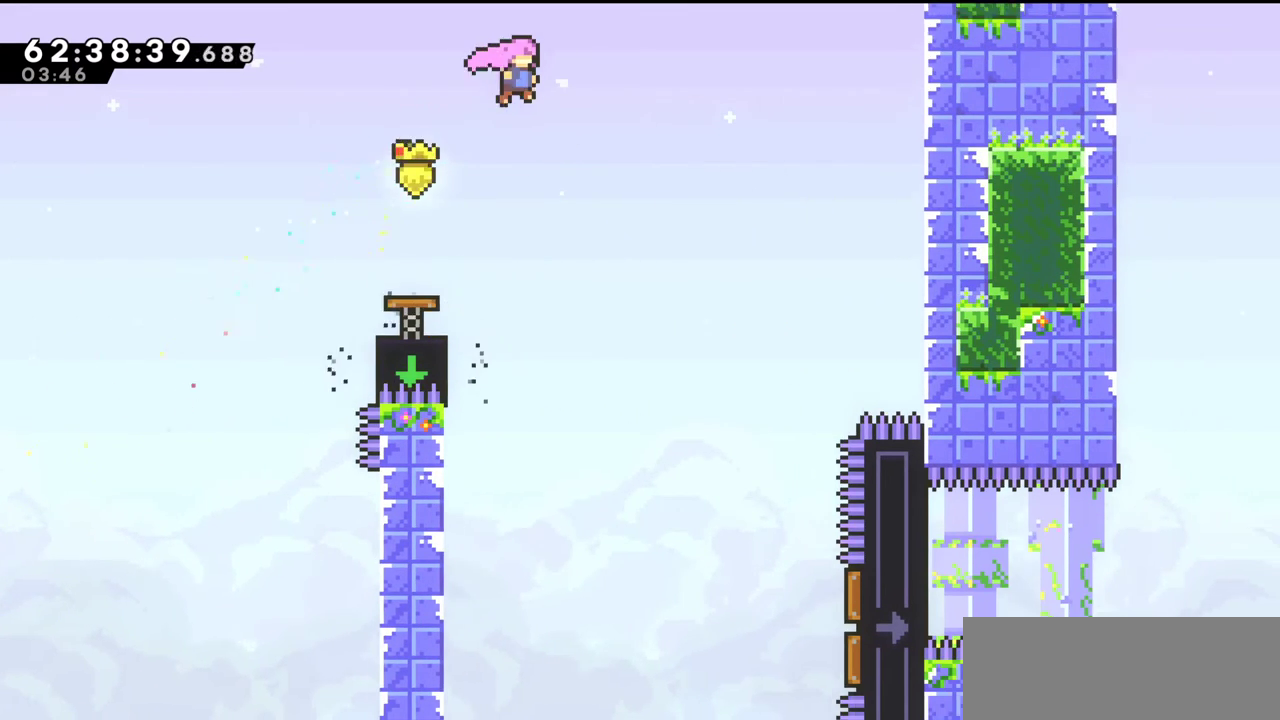
{"keys": [], "events": [[467, "right", "up"]]}
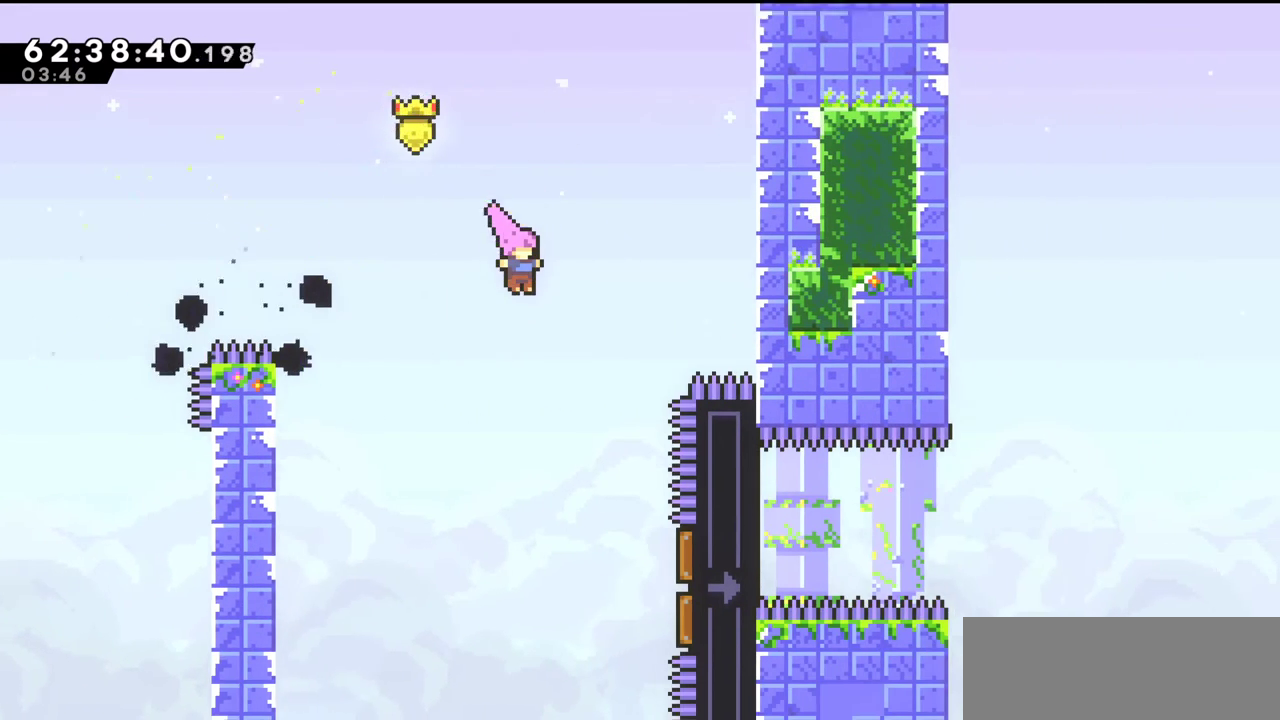
{"keys": ["right"], "events": [[333, "right", "down"]]}
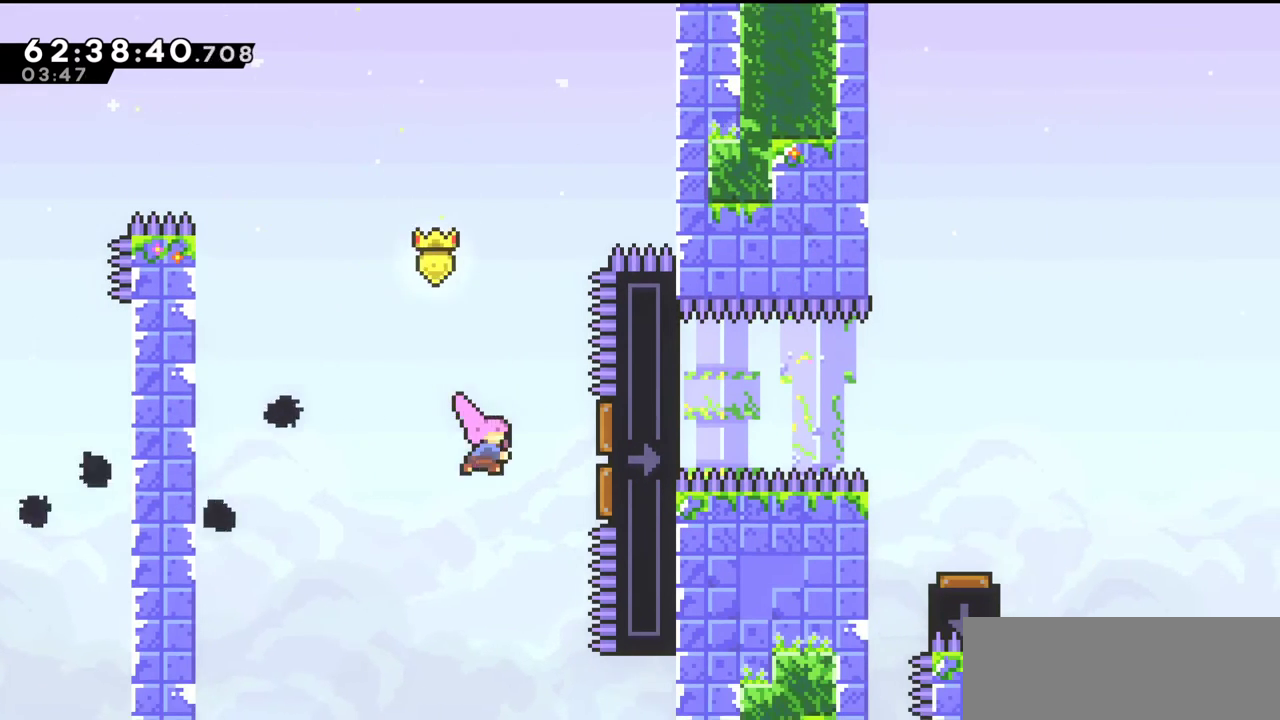
{"keys": ["left"], "events": [[33, "x", "down"], [100, "x", "up"], [200, "left", "down"], [200, "right", "up"]]}
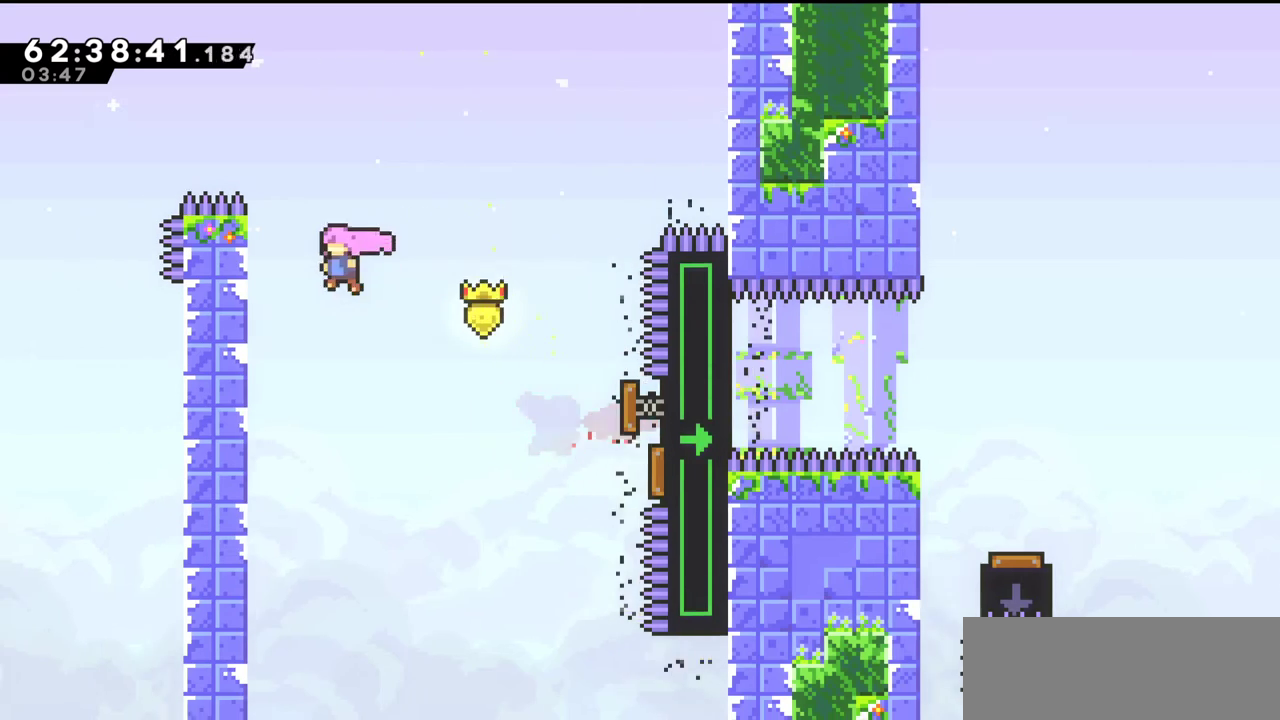
{"keys": ["c", "right"], "events": [[233, "right", "down"], [267, "left", "up"], [300, "c", "down"]]}
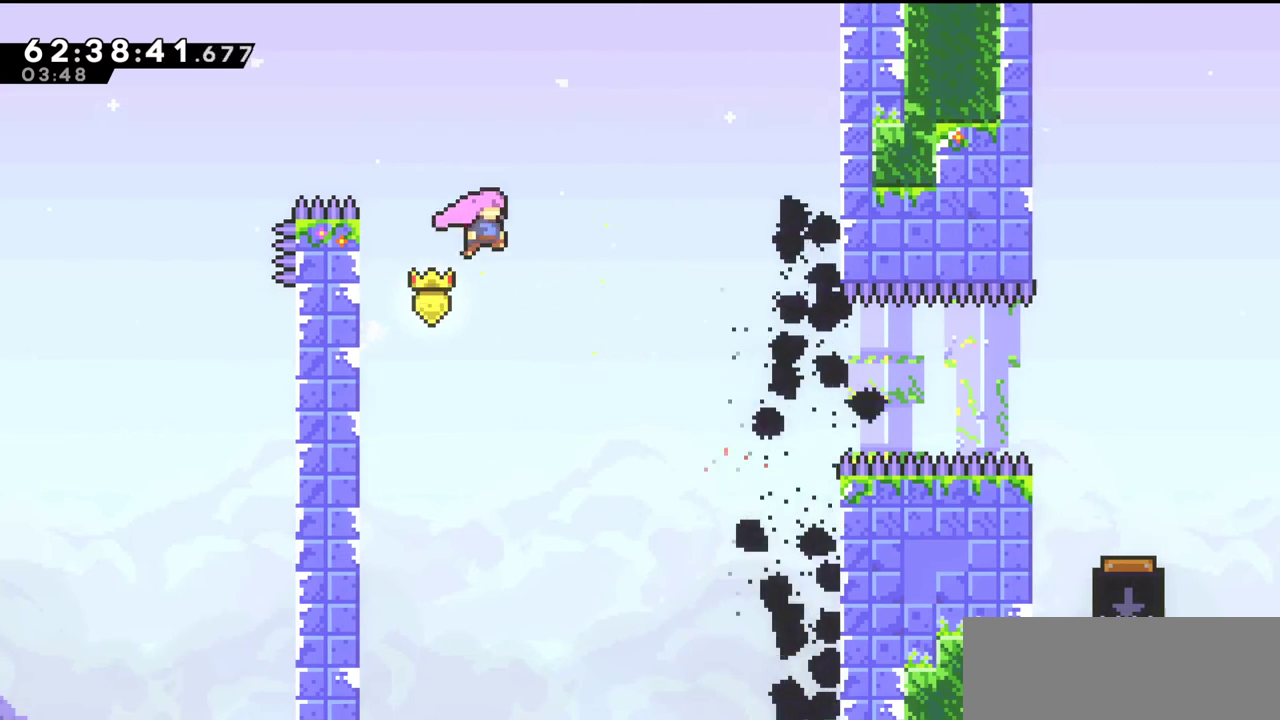
{"keys": ["right", "x"], "events": [[367, "c", "up"], [500, "x", "down"]]}
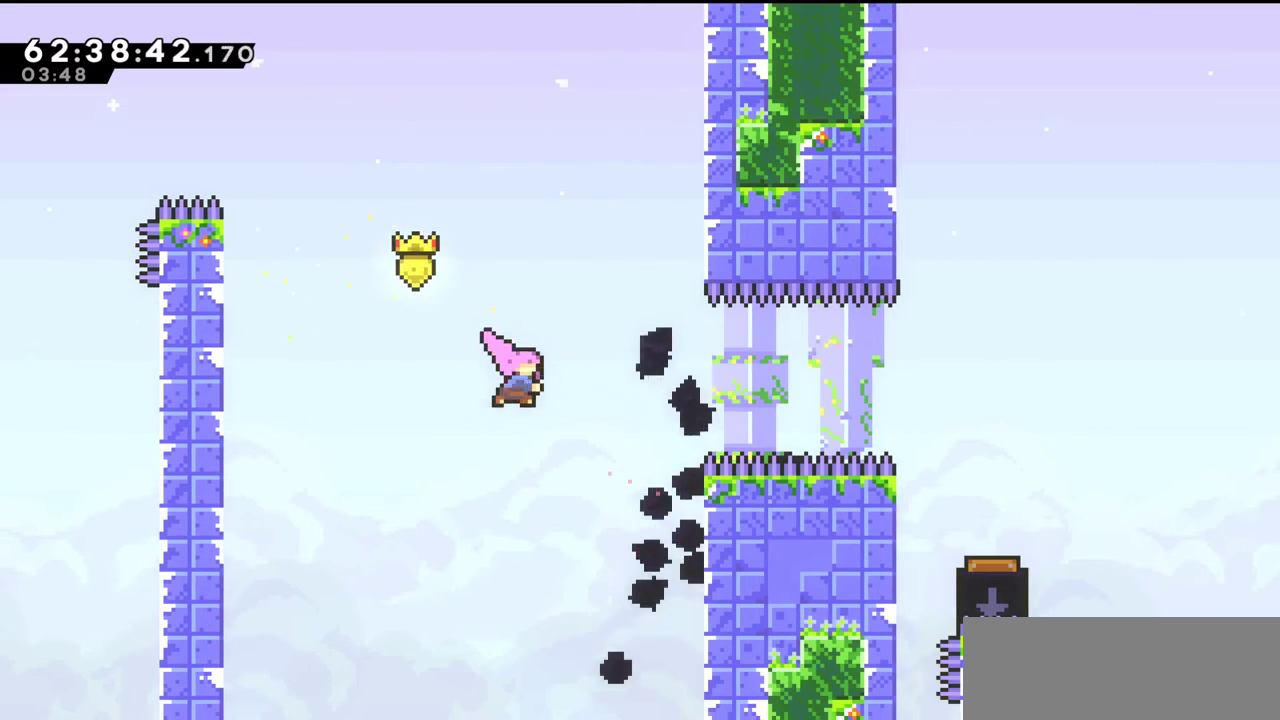
{"keys": ["right"], "events": [[100, "x", "up"], [267, "x", "down"], [400, "x", "up"]]}
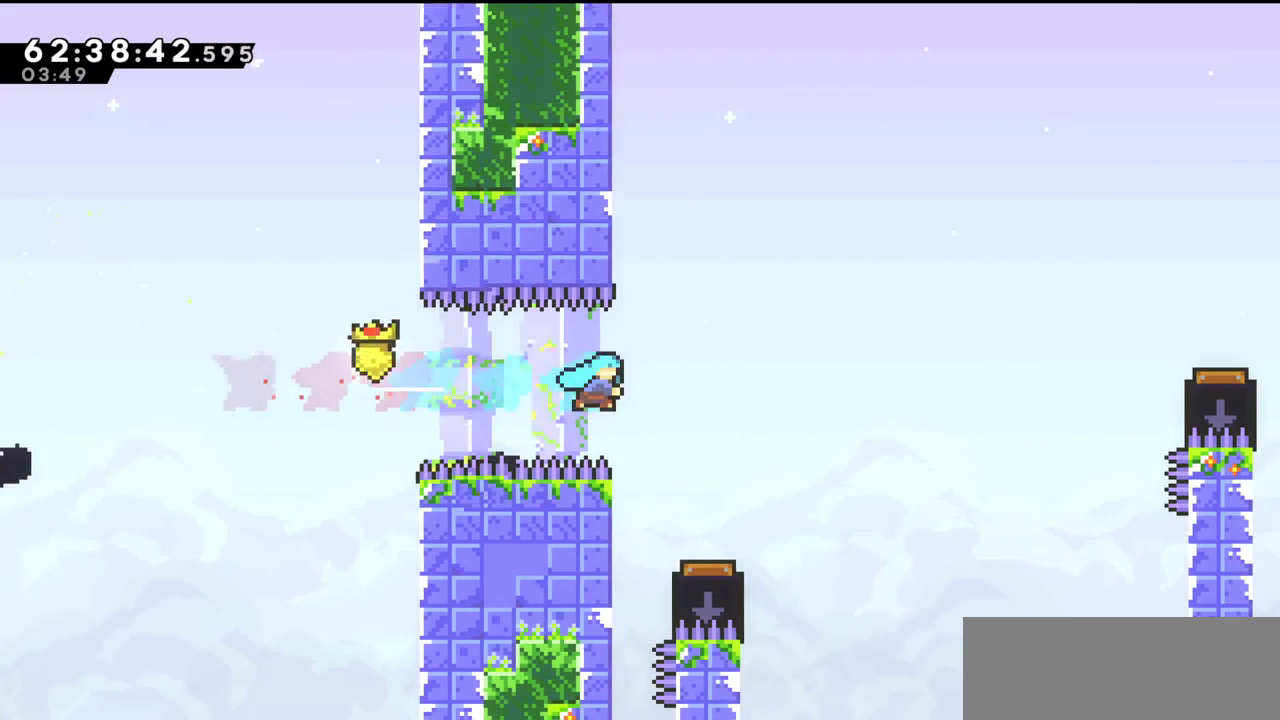
{"keys": ["right"], "events": [[167, "right", "up"], [367, "right", "down"]]}
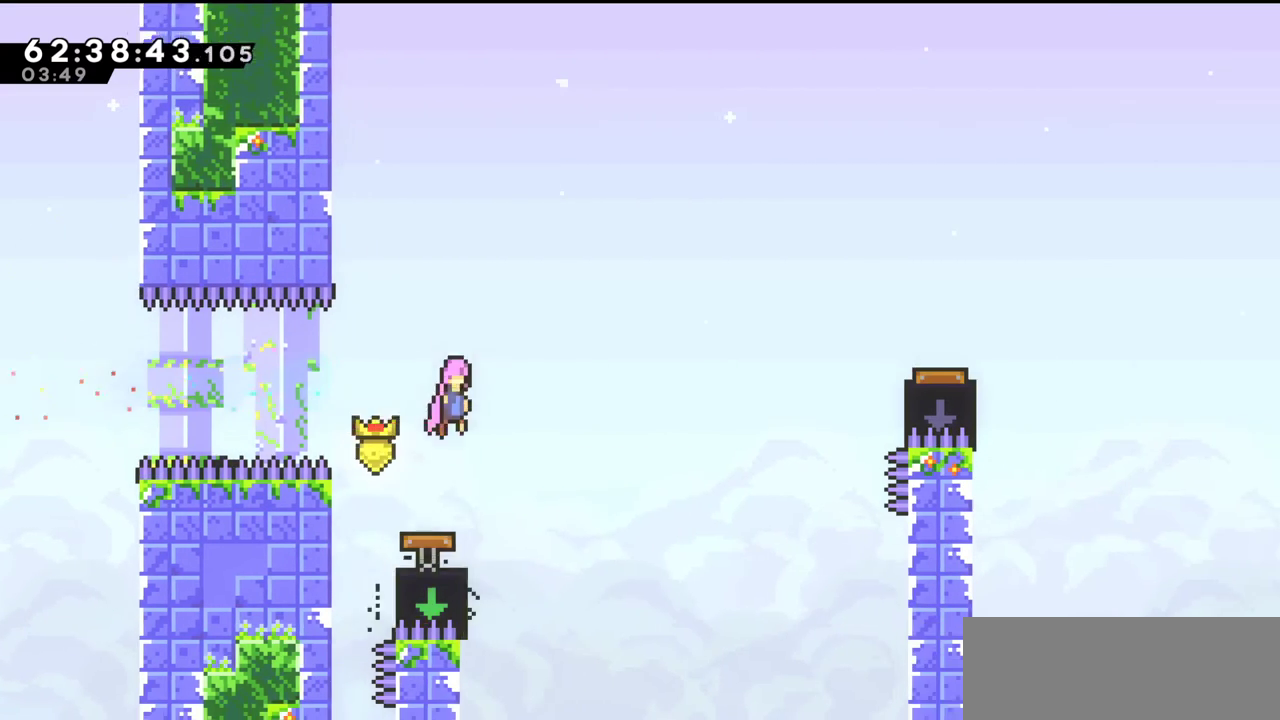
{"keys": ["right", "up"], "events": [[500, "up", "down"]]}
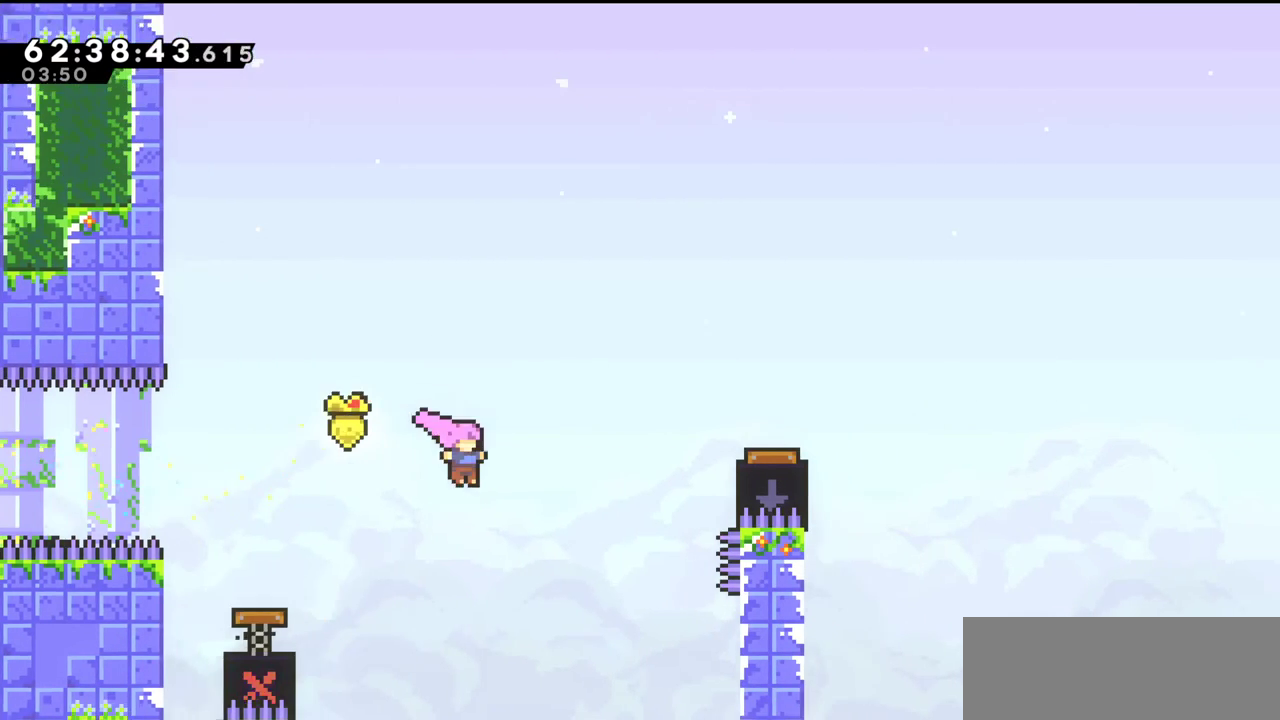
{"keys": ["right", "up"], "events": [[67, "x", "down"], [200, "x", "up"]]}
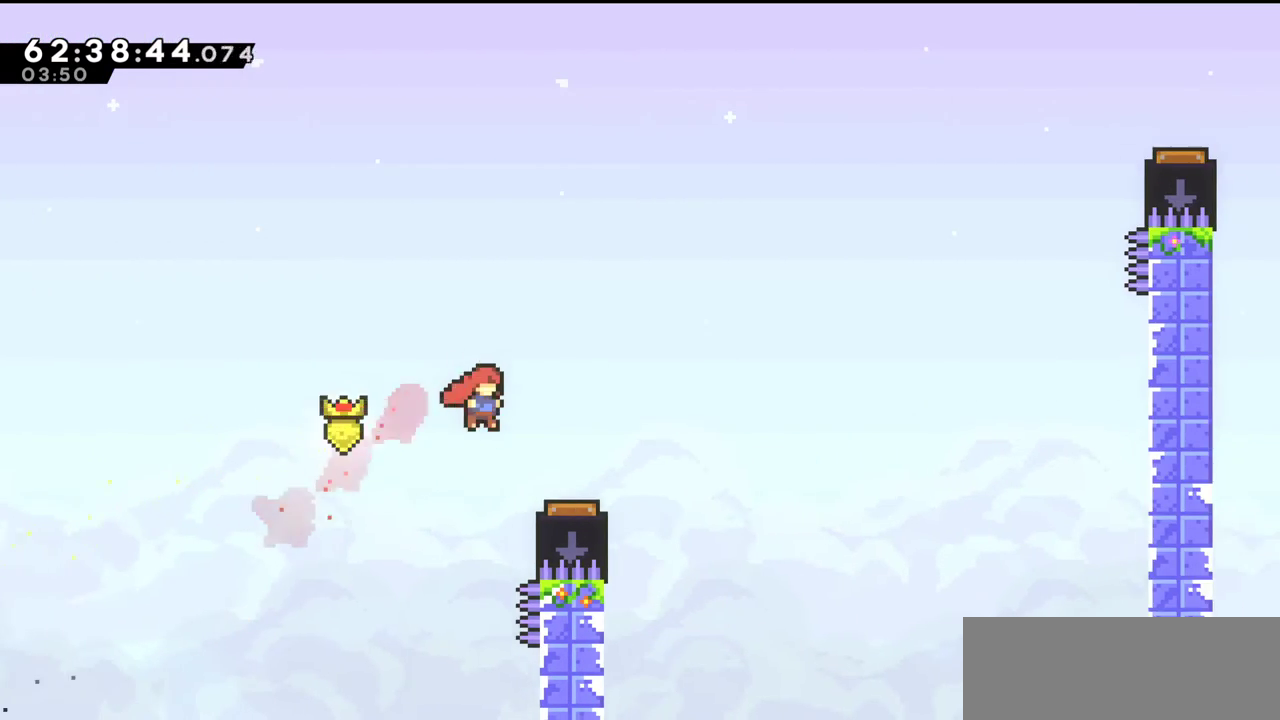
{"keys": ["right", "up"], "events": []}
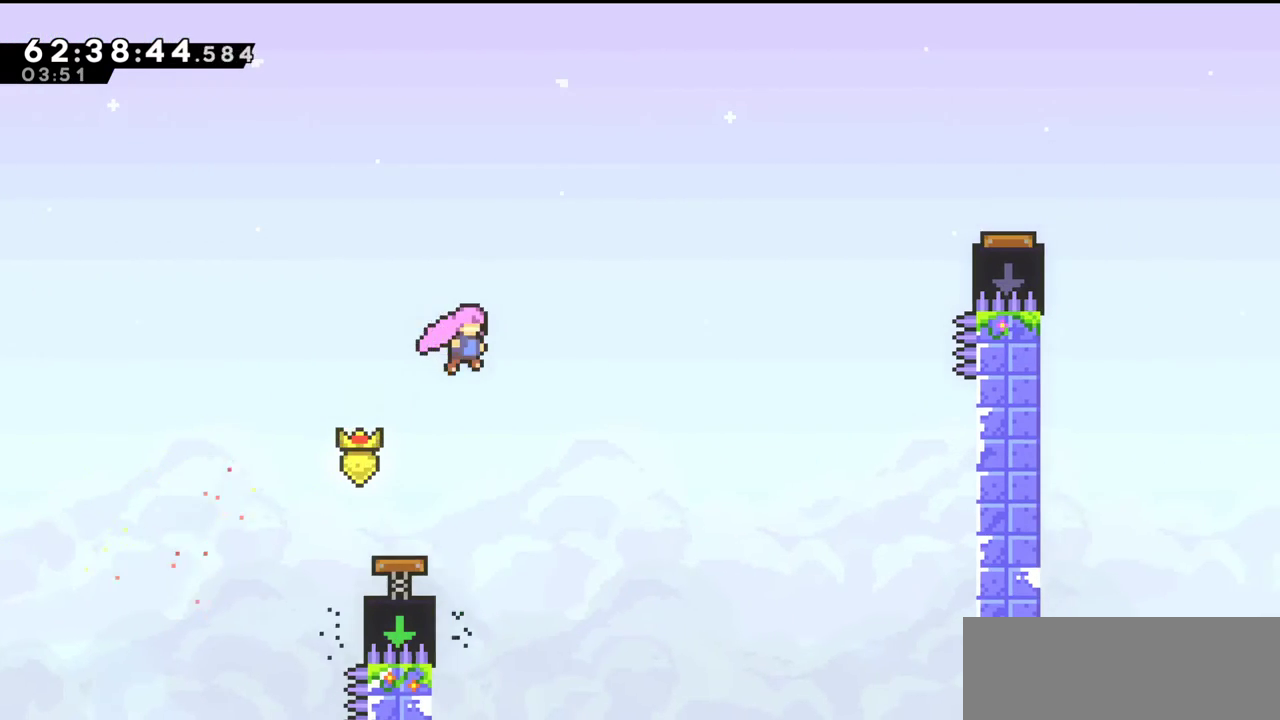
{"keys": ["right", "up"], "events": [[333, "x", "down"], [433, "x", "up"]]}
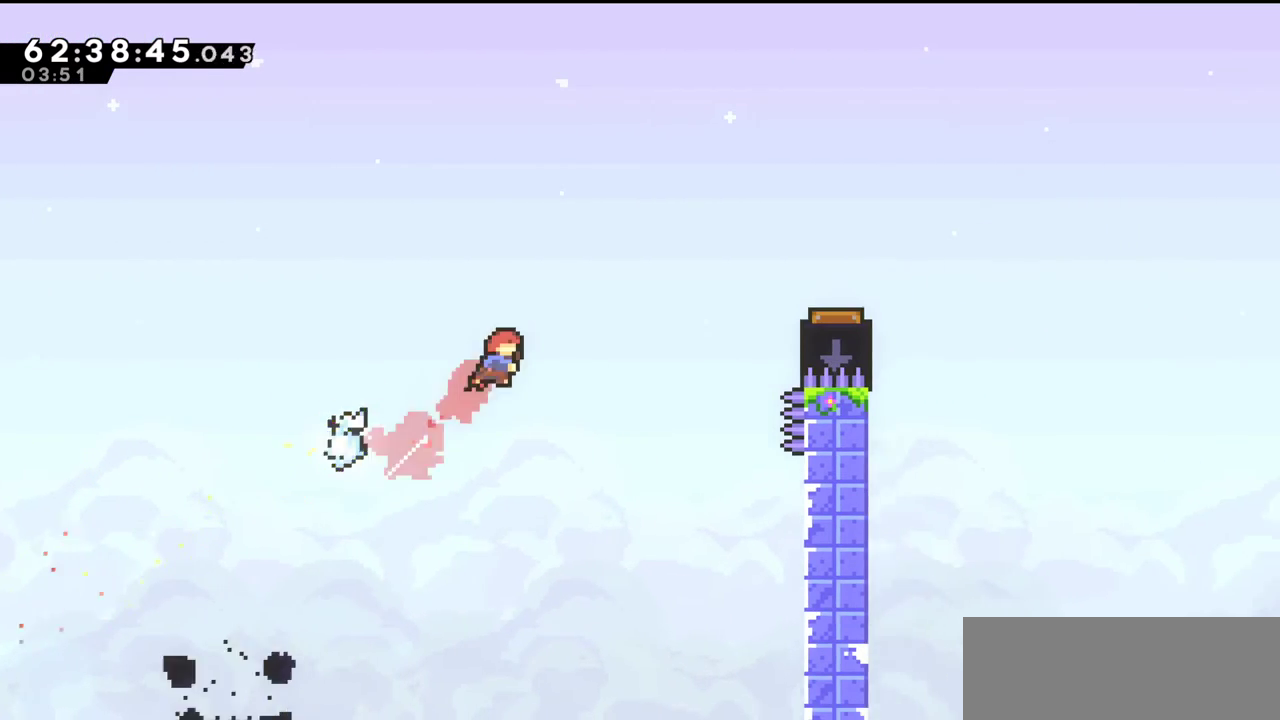
{"keys": ["right", "up"], "events": [[233, "x", "down"], [367, "x", "up"]]}
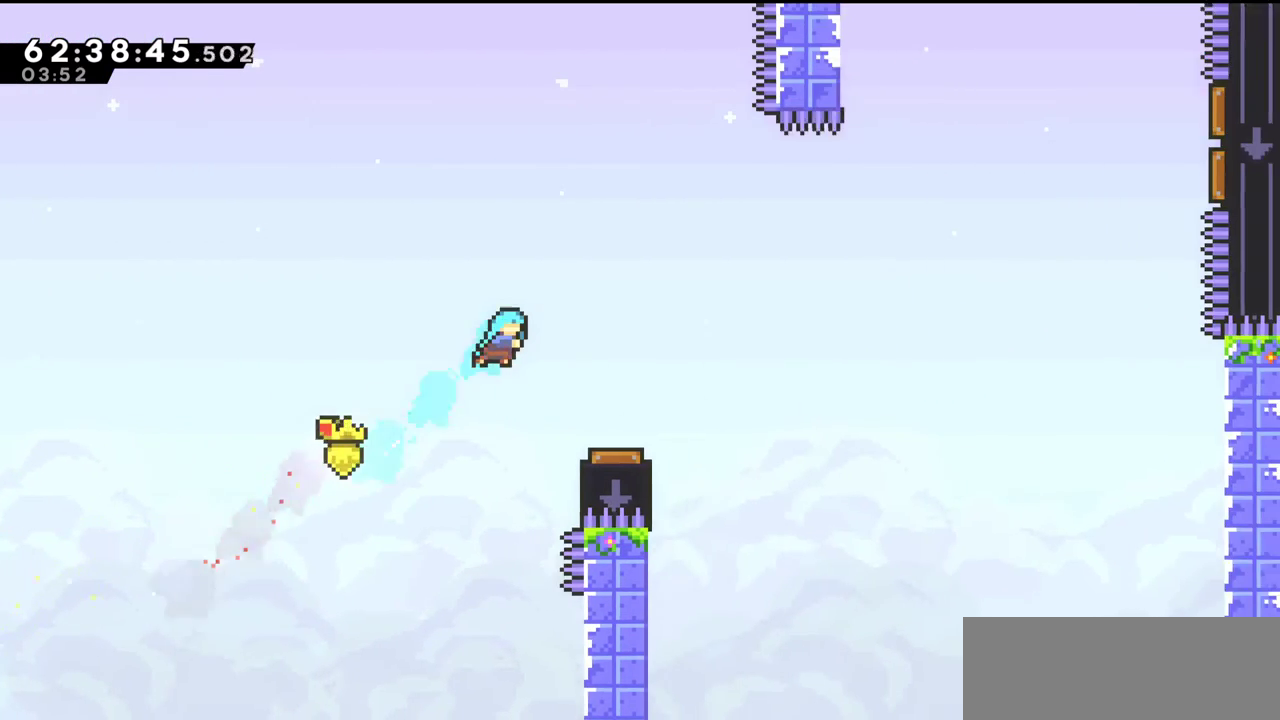
{"keys": ["right"], "events": [[233, "right", "up"], [233, "up", "up"], [400, "right", "down"]]}
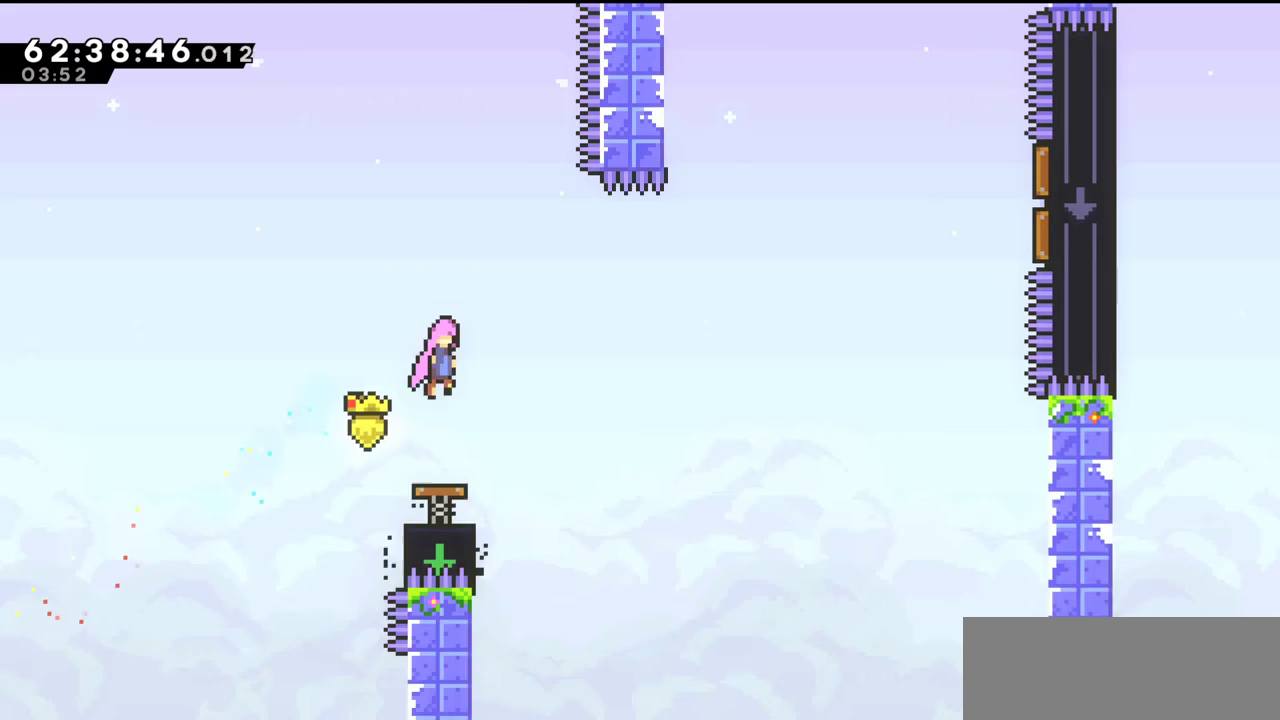
{"keys": ["right"], "events": []}
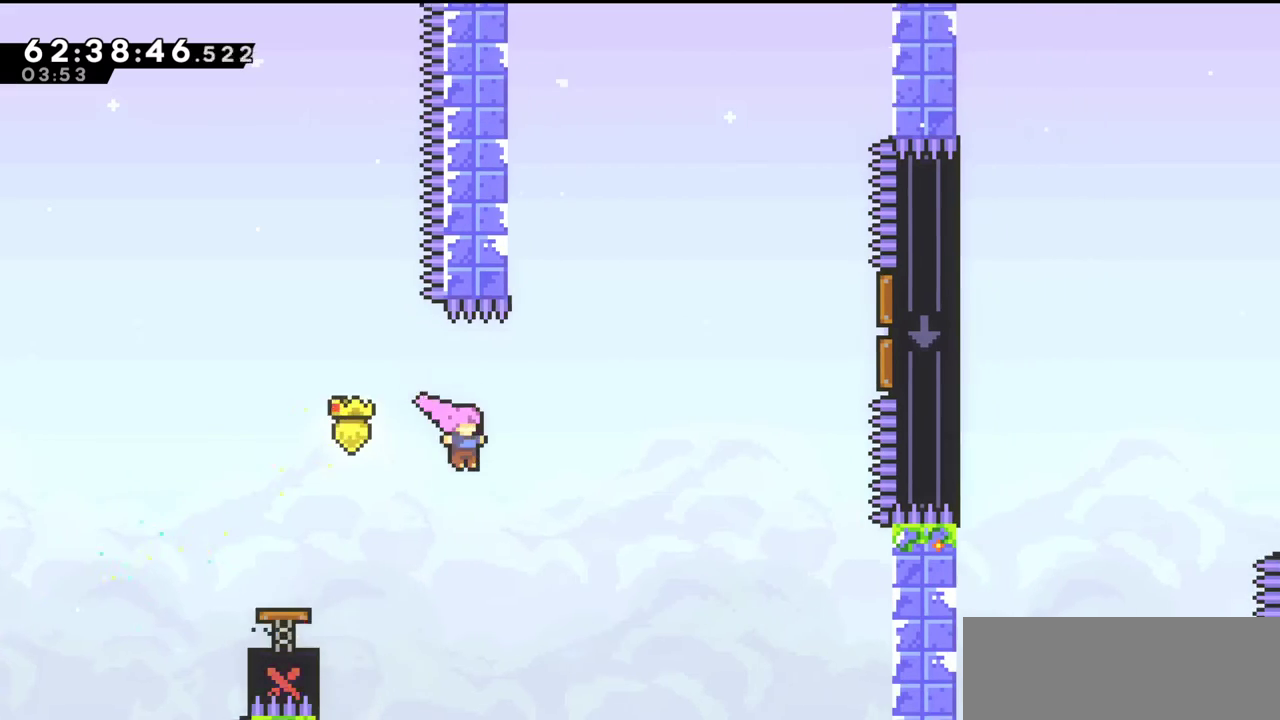
{"keys": ["right", "up"], "events": [[167, "up", "down"], [267, "x", "down"], [333, "x", "up"]]}
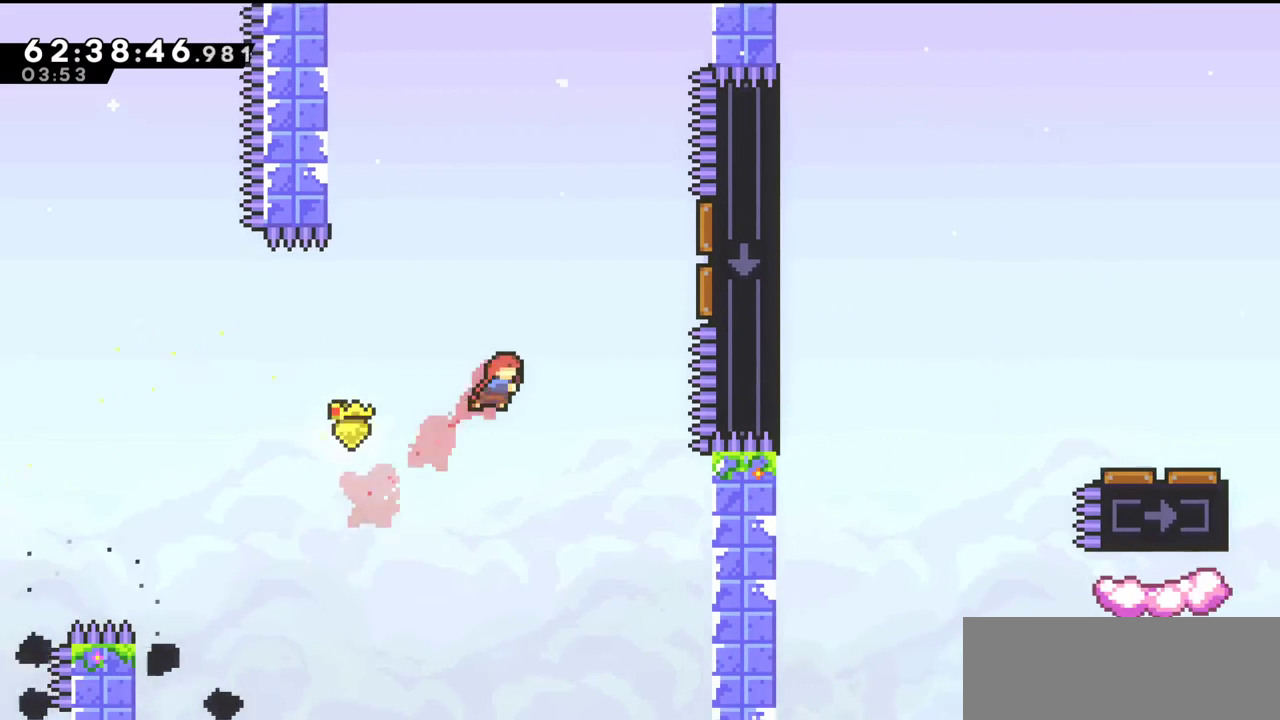
{"keys": ["left"], "events": [[100, "x", "down"], [233, "x", "up"], [467, "left", "down"], [467, "up", "up"], [500, "right", "up"]]}
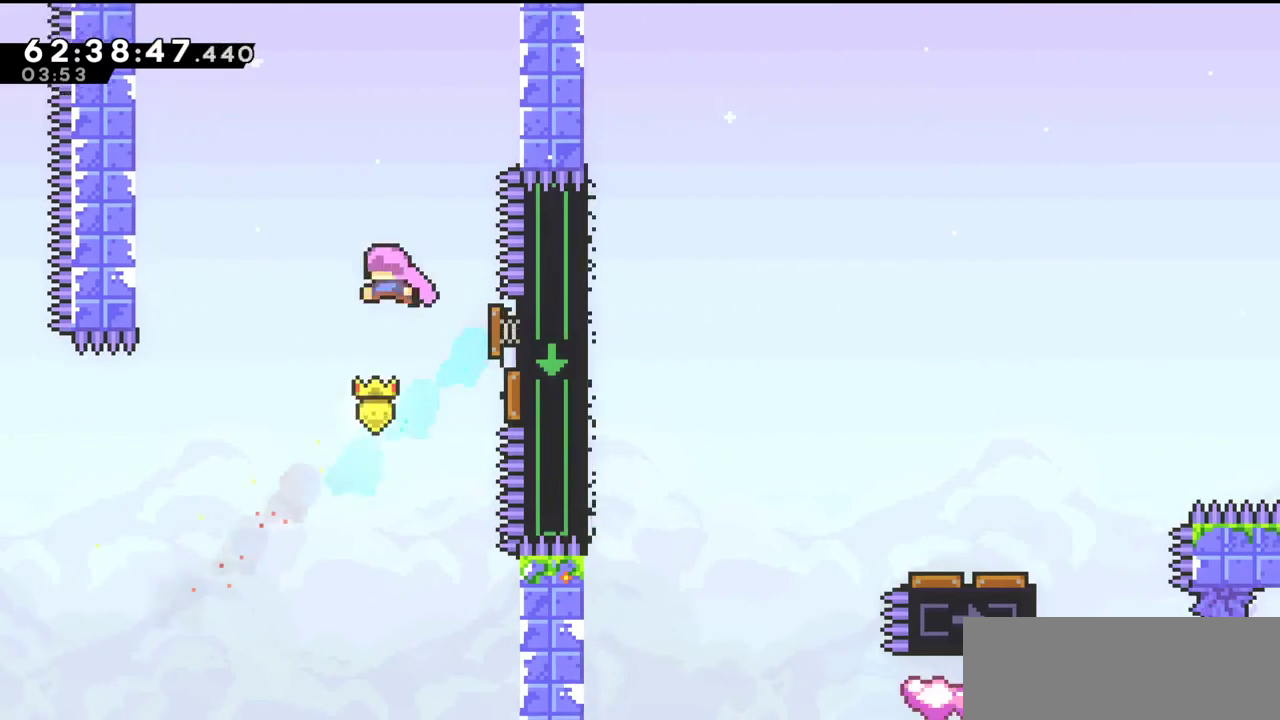
{"keys": ["c", "right"], "events": [[433, "c", "down"], [433, "left", "up"], [433, "right", "down"]]}
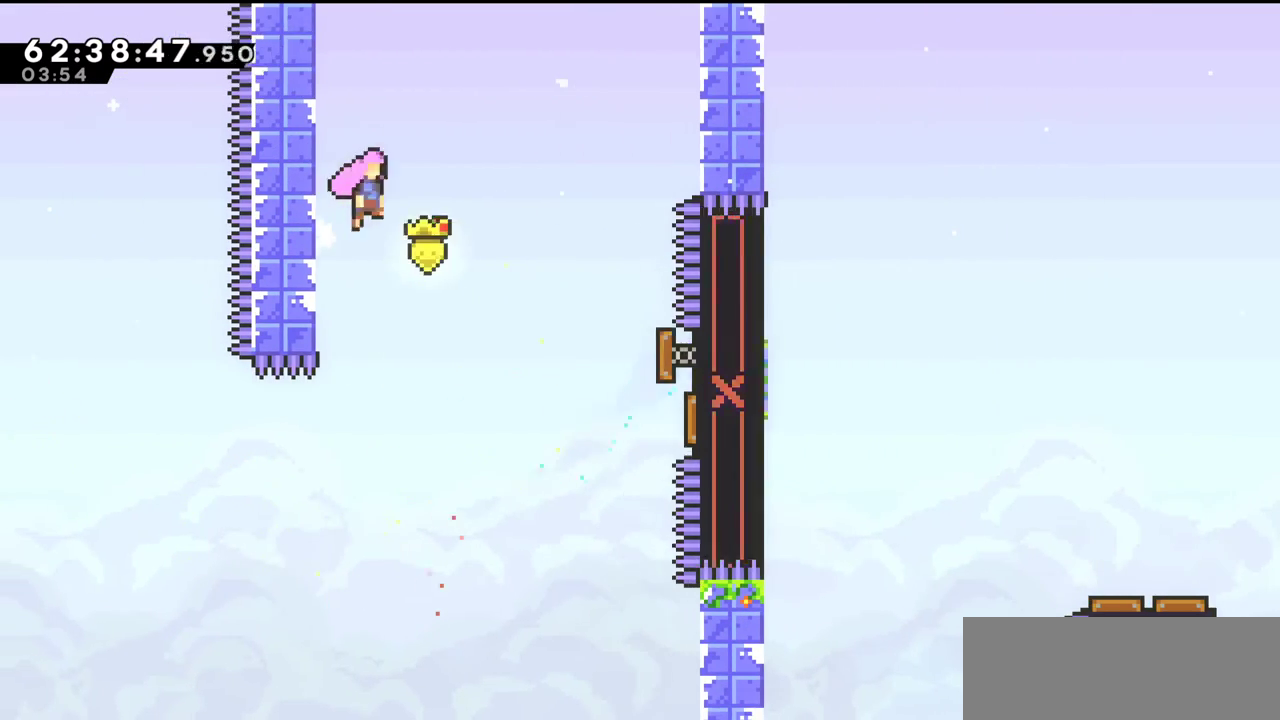
{"keys": ["c", "right"], "events": []}
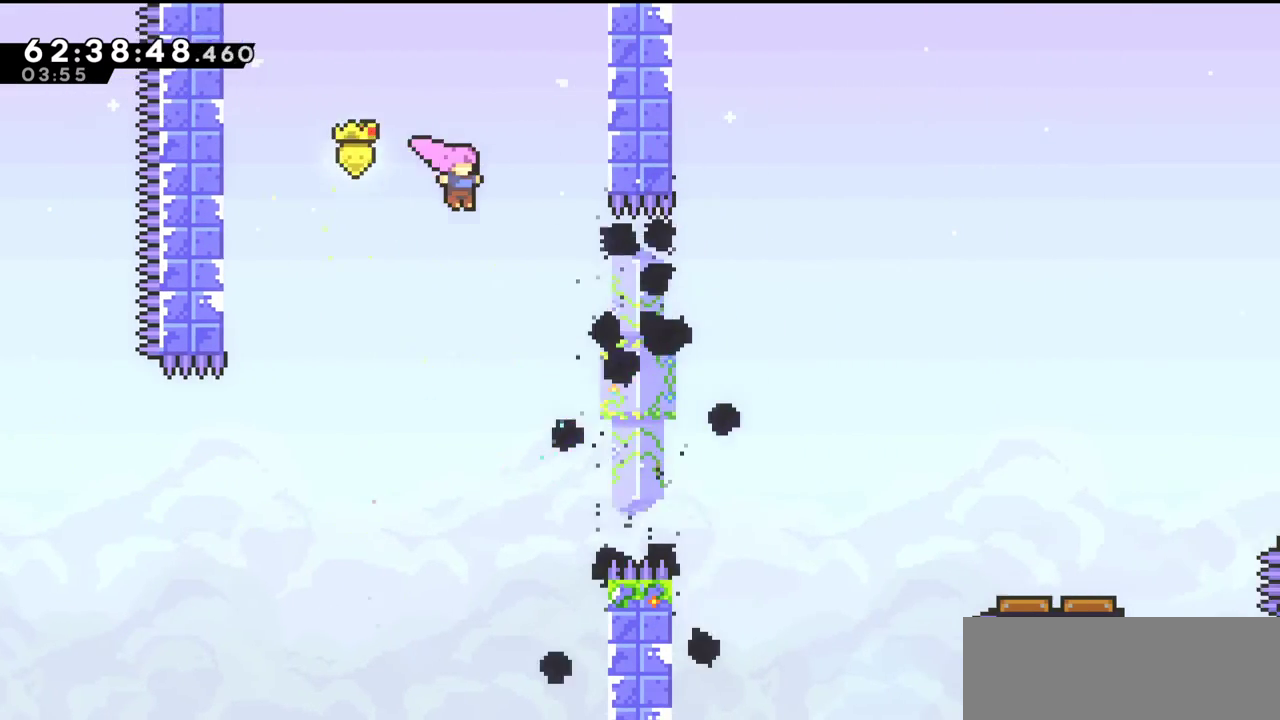
{"keys": ["right"], "events": [[33, "c", "up"], [300, "x", "down"], [433, "x", "up"]]}
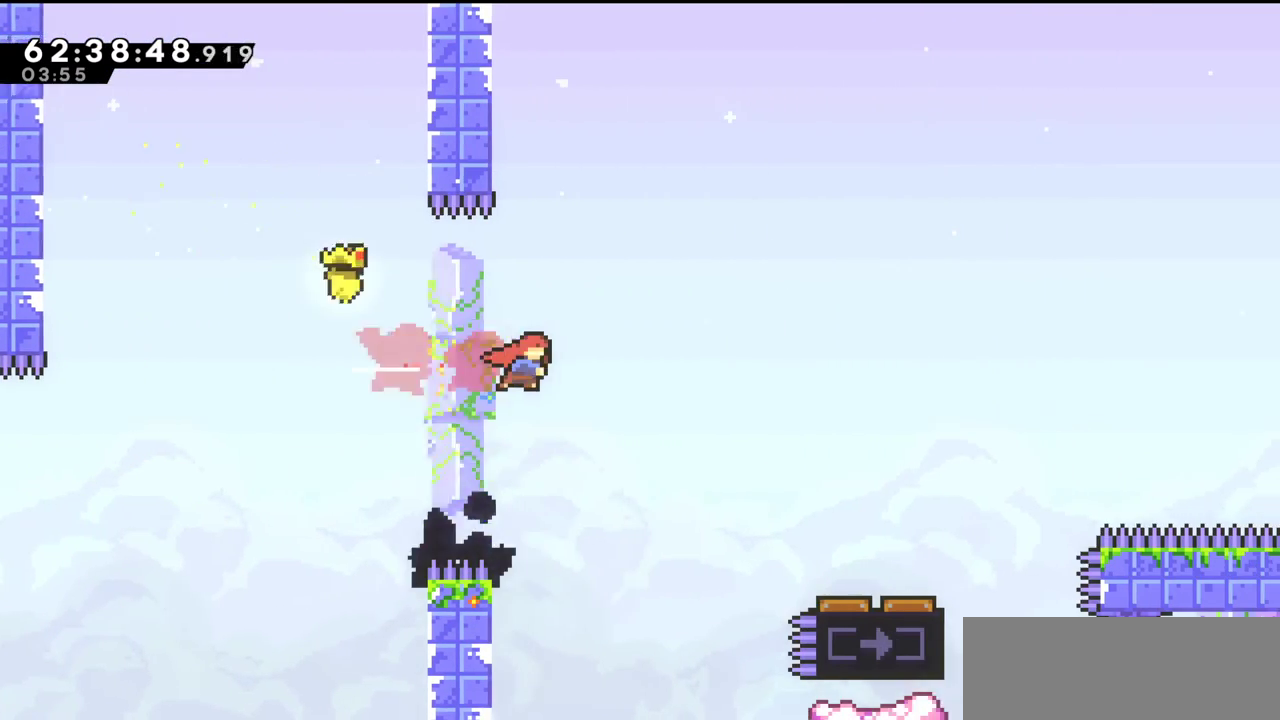
{"keys": [], "events": [[133, "x", "down"], [233, "x", "up"], [500, "right", "up"]]}
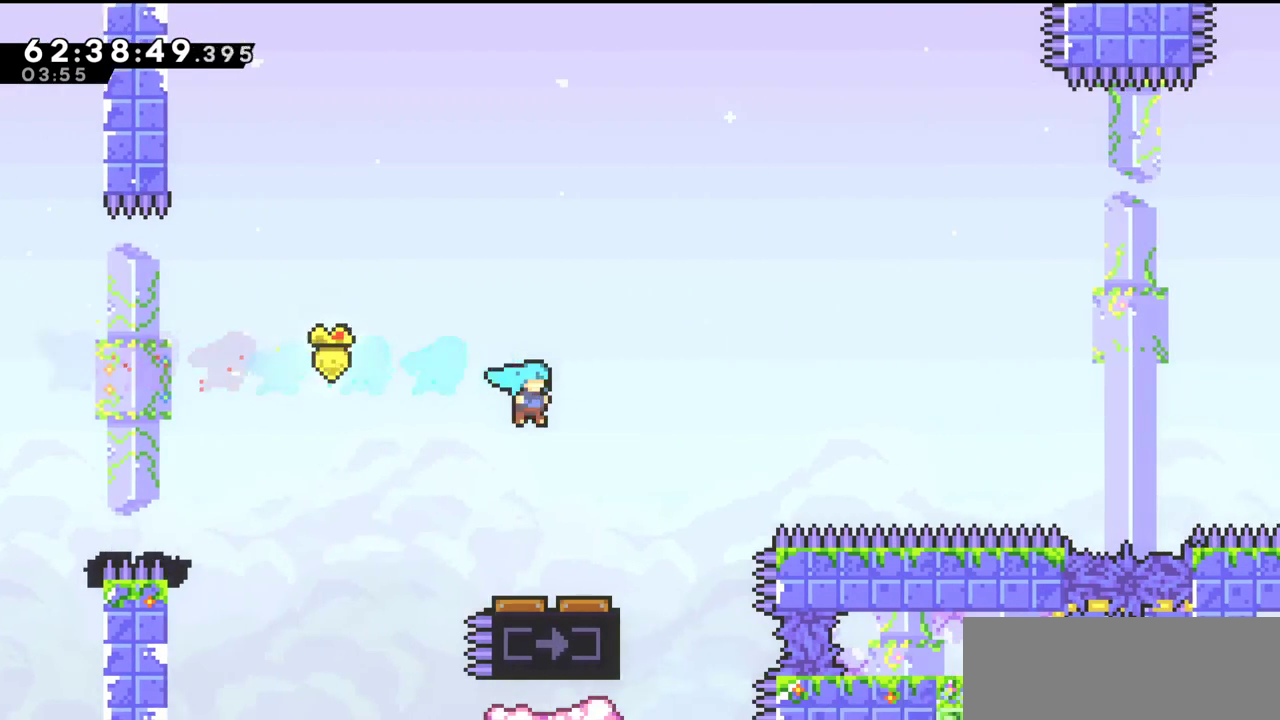
{"keys": [], "events": []}
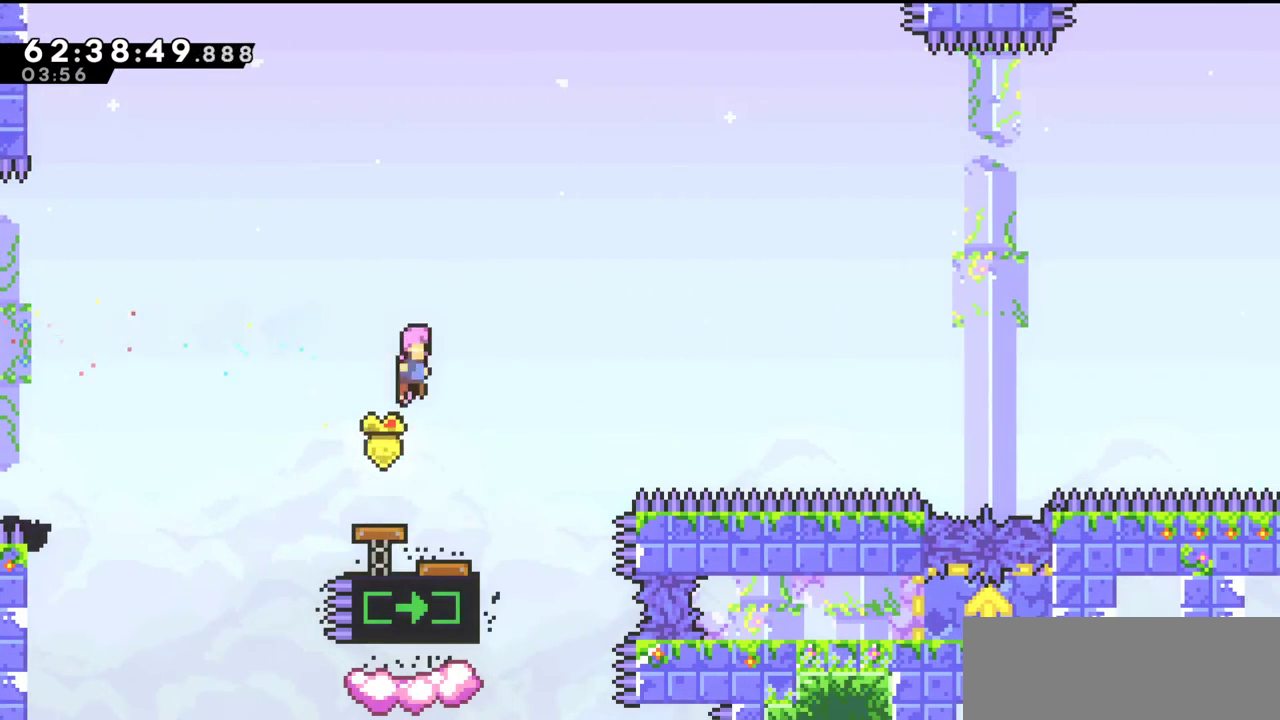
{"keys": [], "events": [[167, "left", "down"], [200, "left", "up"]]}
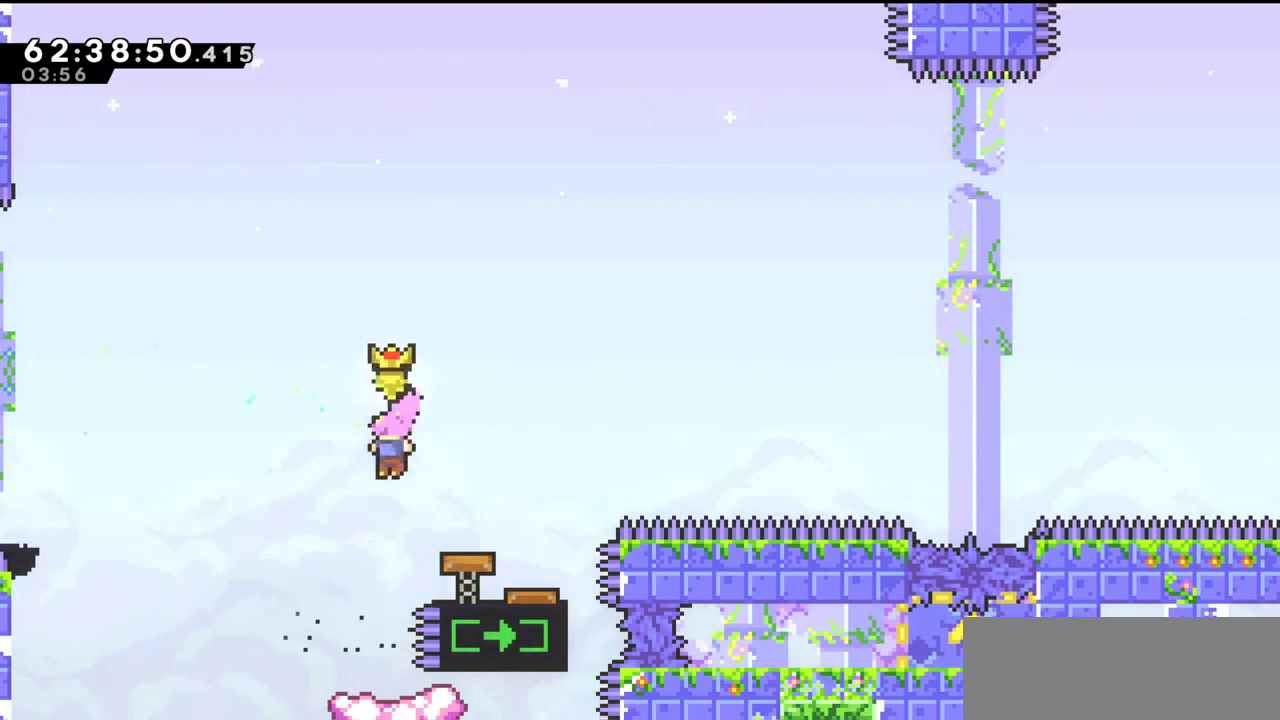
{"keys": [], "events": []}
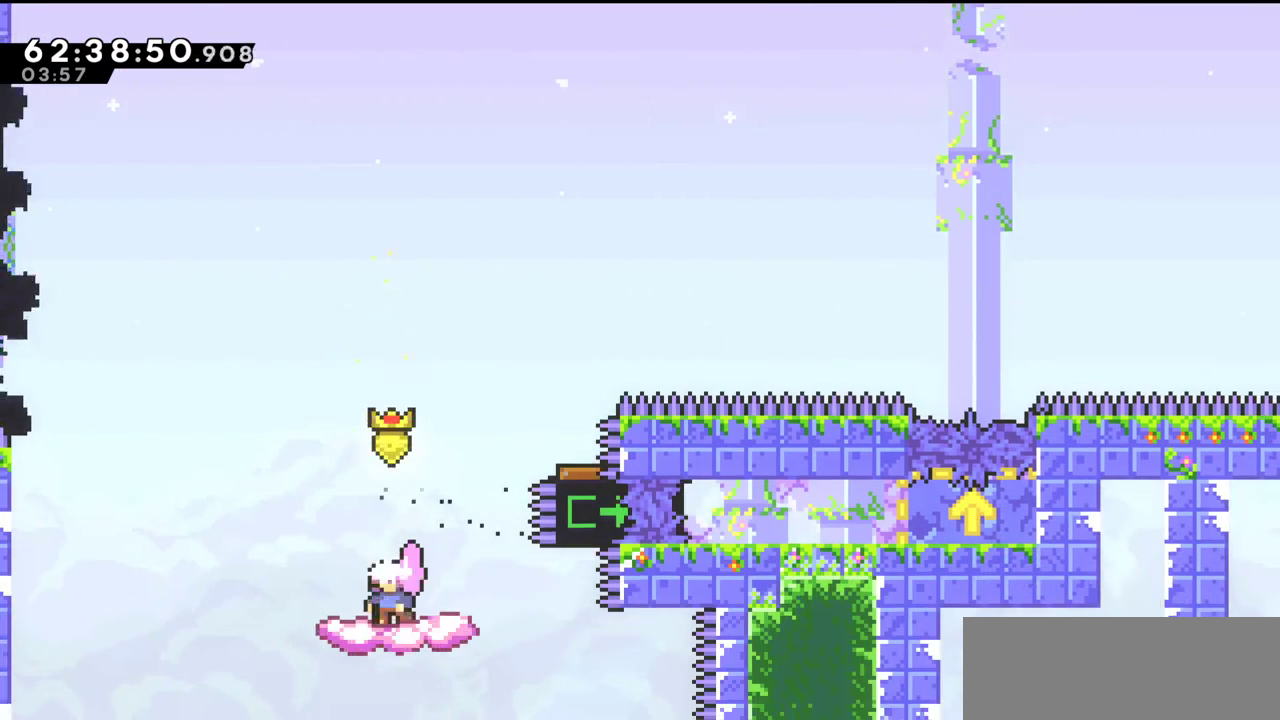
{"keys": ["c", "right"], "events": [[233, "right", "down"], [267, "c", "down"]]}
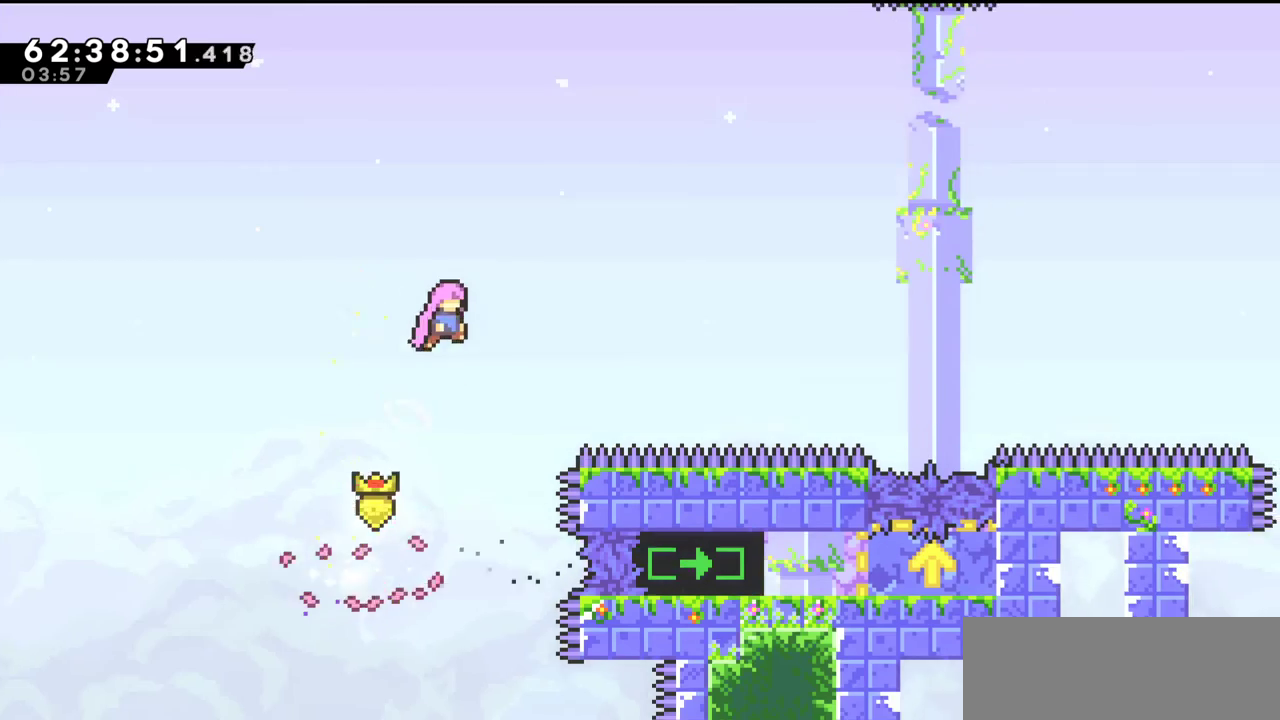
{"keys": ["right", "up", "x"], "events": [[167, "c", "up"], [400, "up", "down"], [433, "x", "down"]]}
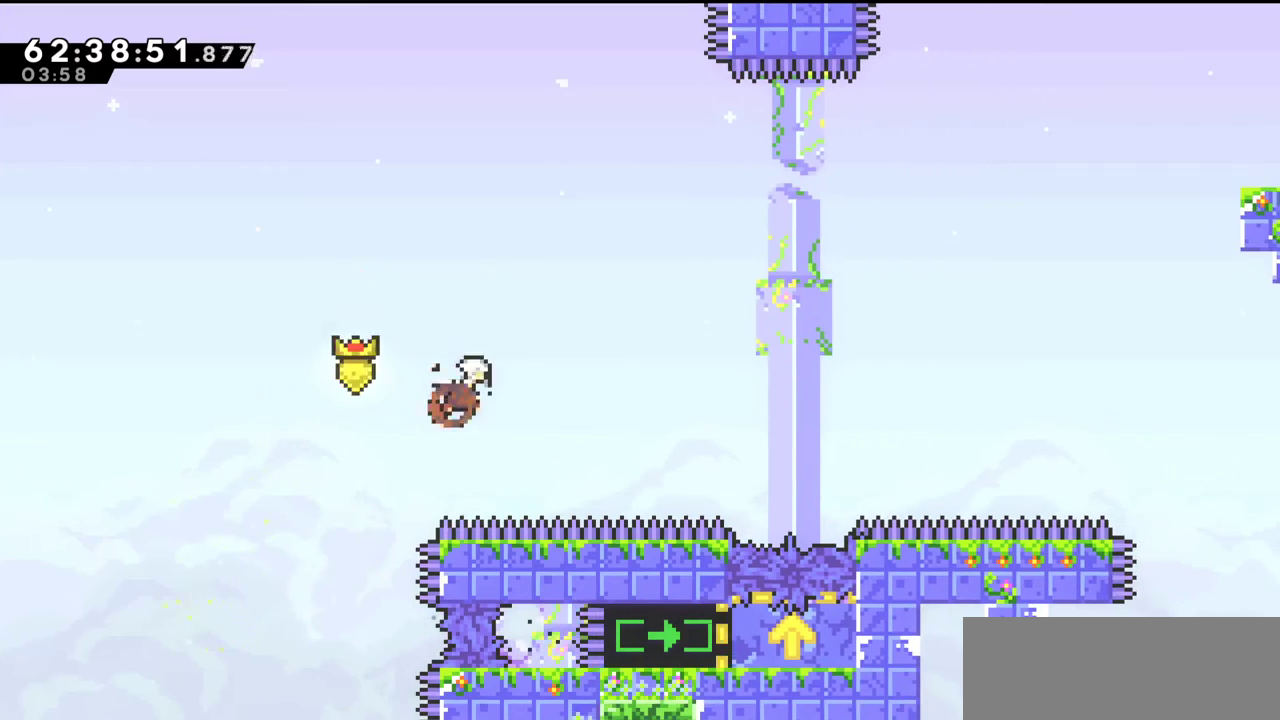
{"keys": [], "events": [[33, "x", "up"], [433, "right", "up"], [467, "up", "up"]]}
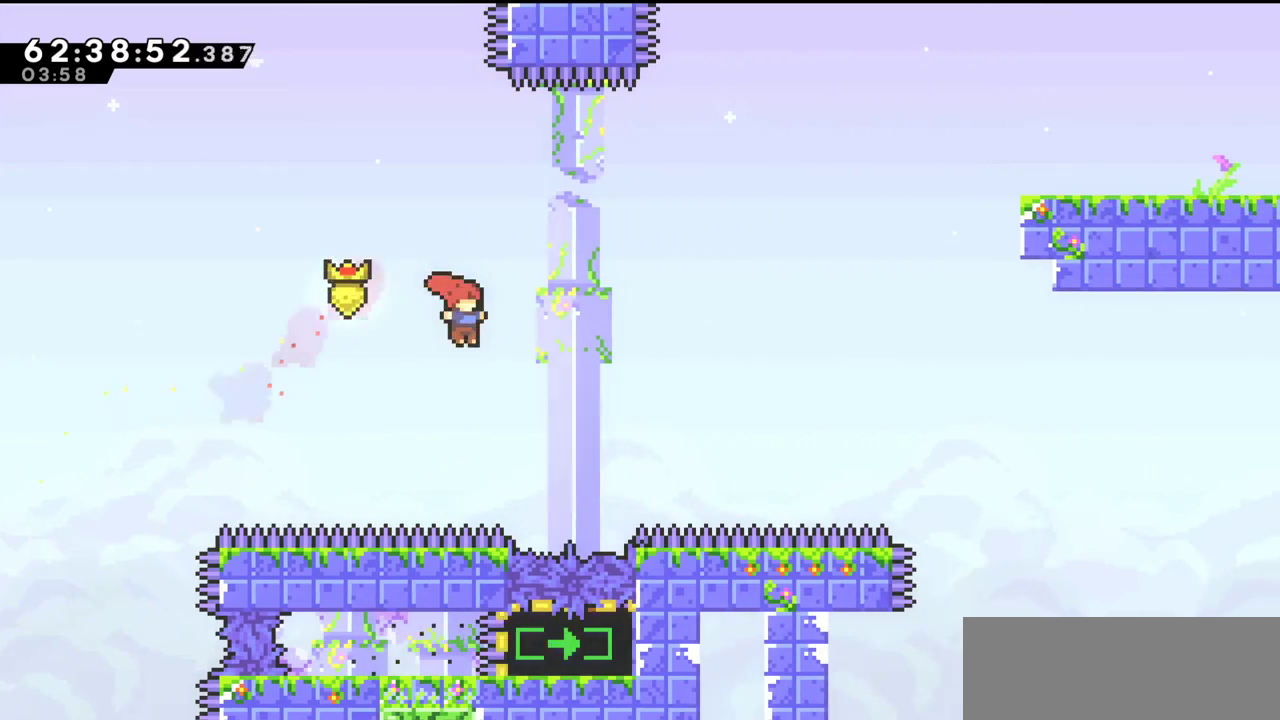
{"keys": ["left"], "events": [[33, "right", "down"], [33, "up", "down"], [100, "x", "down"], [233, "x", "up"], [333, "right", "up"], [333, "up", "up"], [500, "left", "down"]]}
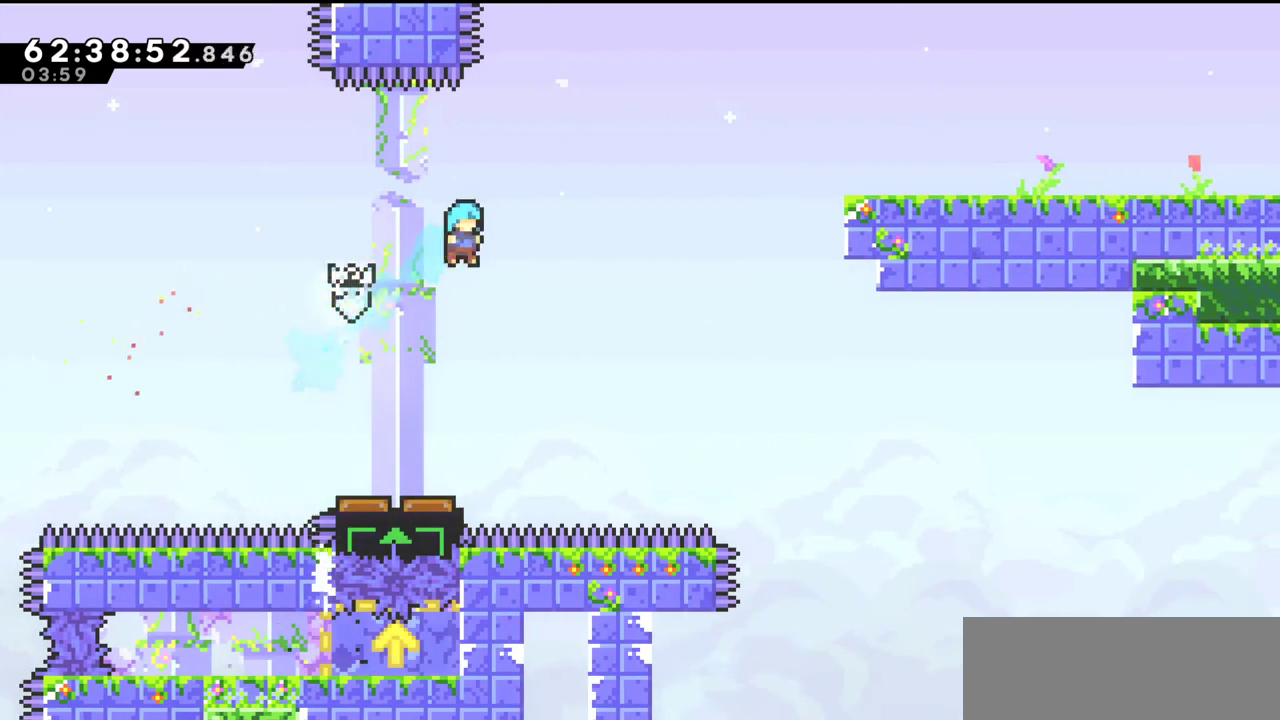
{"keys": ["right"], "events": [[100, "left", "up"], [333, "right", "down"]]}
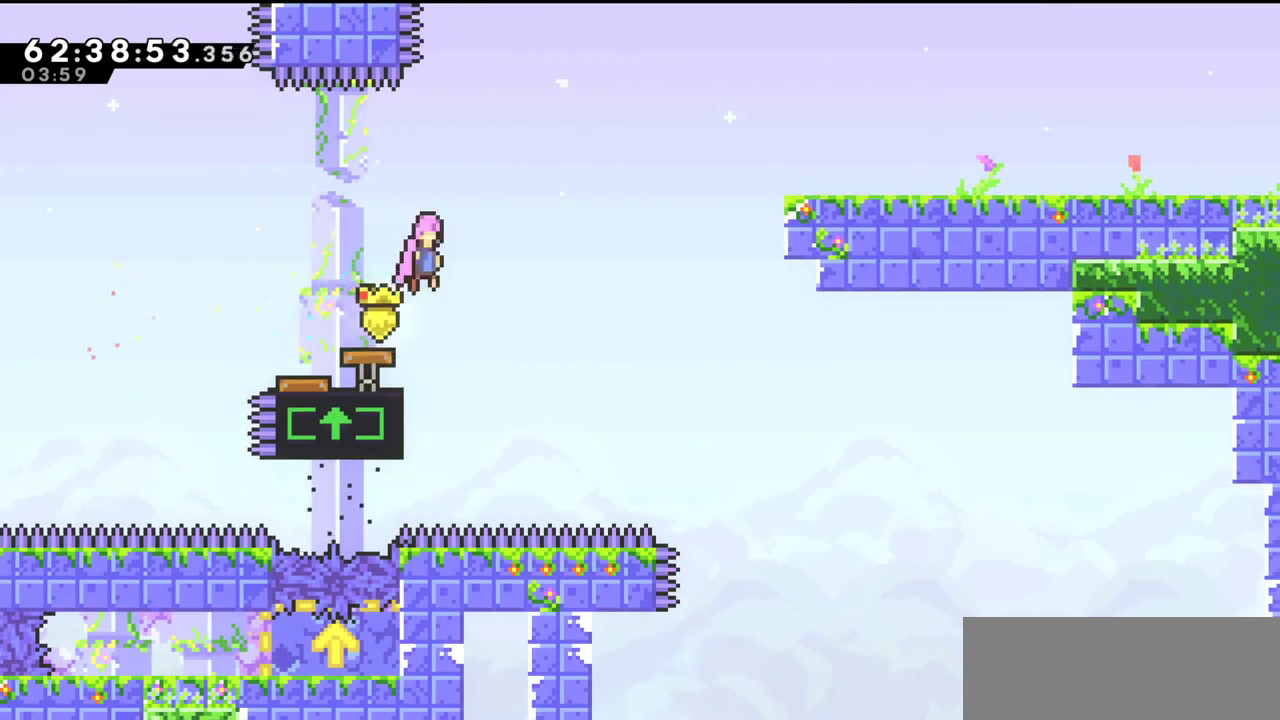
{"keys": ["right", "up", "x"], "events": [[400, "up", "down"], [467, "x", "down"]]}